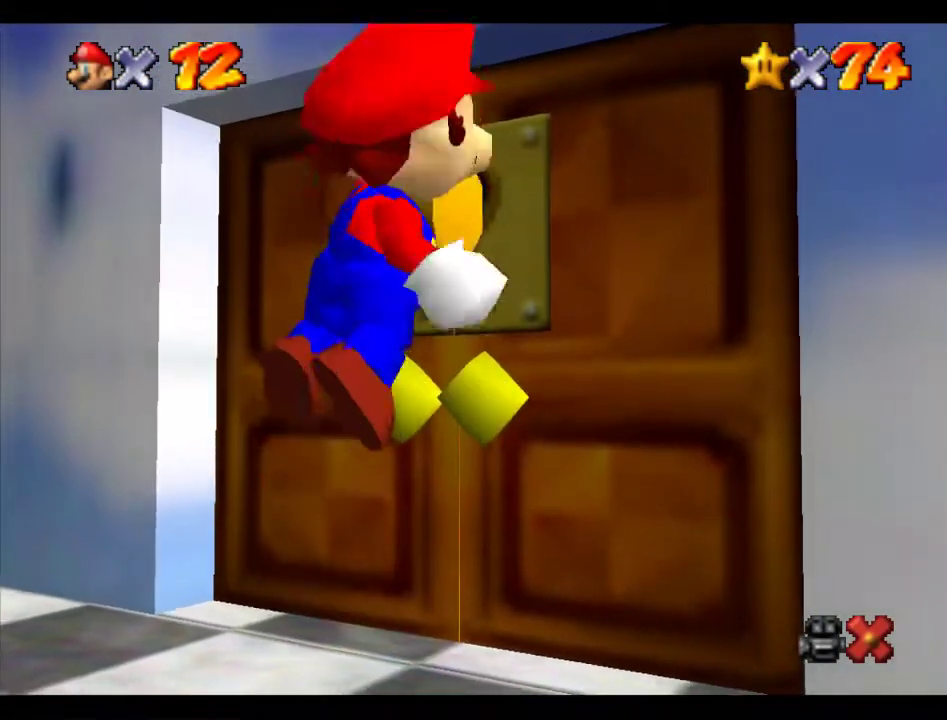
Gameplay with a controller (Nintendo layout); each line is a JSON object with the inputs held at the frame after it. "events" lists button and stick changes between this image and that frame as [ms after this image, input, new state], when the widget could be followed in between. Not read: L3 R3.
{"buttons": ["C_RIGHT"], "left_stick": "center", "events": [[101, "C_DOWN", "down"], [169, "C_RIGHT", "down"], [169, "R1", "down"], [472, "C_DOWN", "up"], [472, "R1", "up"]]}
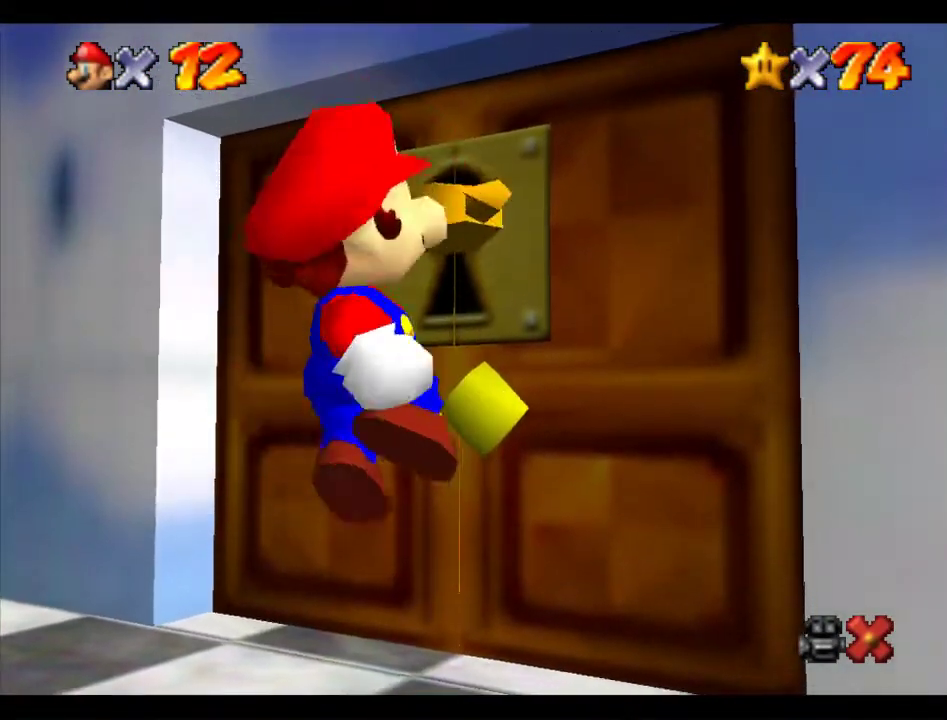
{"buttons": ["R1", "C_DOWN", "C_RIGHT"], "left_stick": "center", "events": [[67, "C_RIGHT", "up"], [370, "C_DOWN", "down"], [404, "R1", "down"], [438, "C_RIGHT", "down"]]}
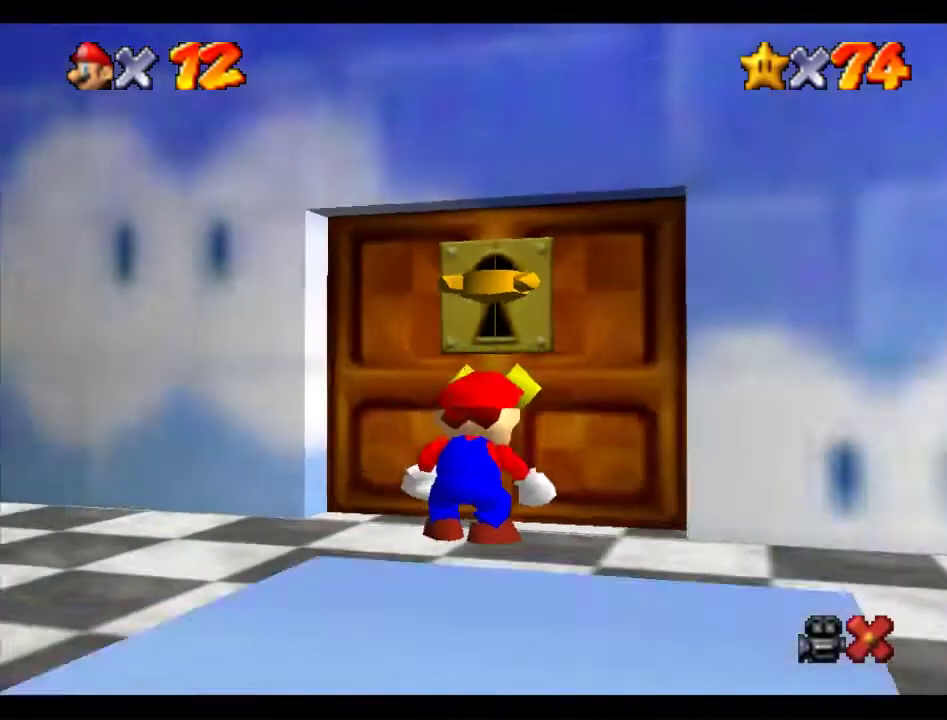
{"buttons": [], "left_stick": "center", "events": [[202, "C_DOWN", "up"], [202, "R1", "up"], [270, "C_RIGHT", "up"]]}
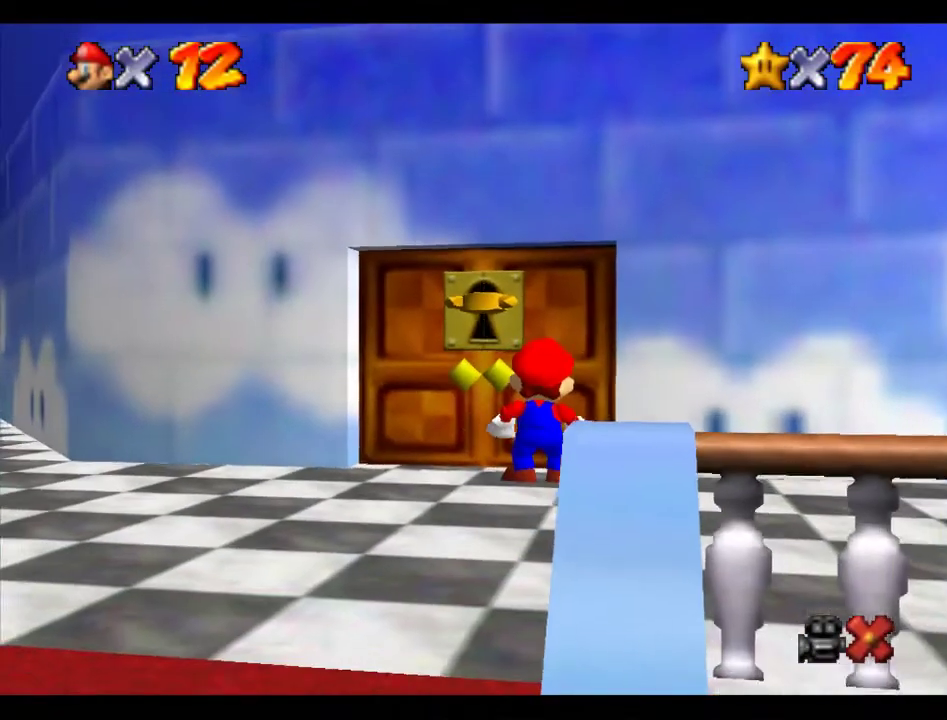
{"buttons": [], "left_stick": "center", "events": []}
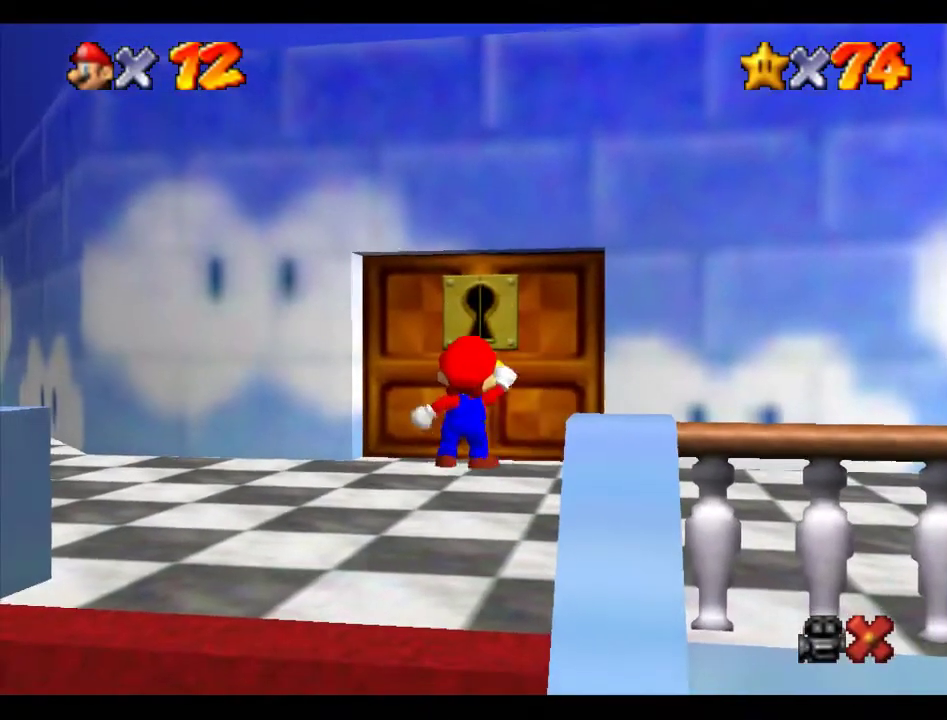
{"buttons": [], "left_stick": "center", "events": []}
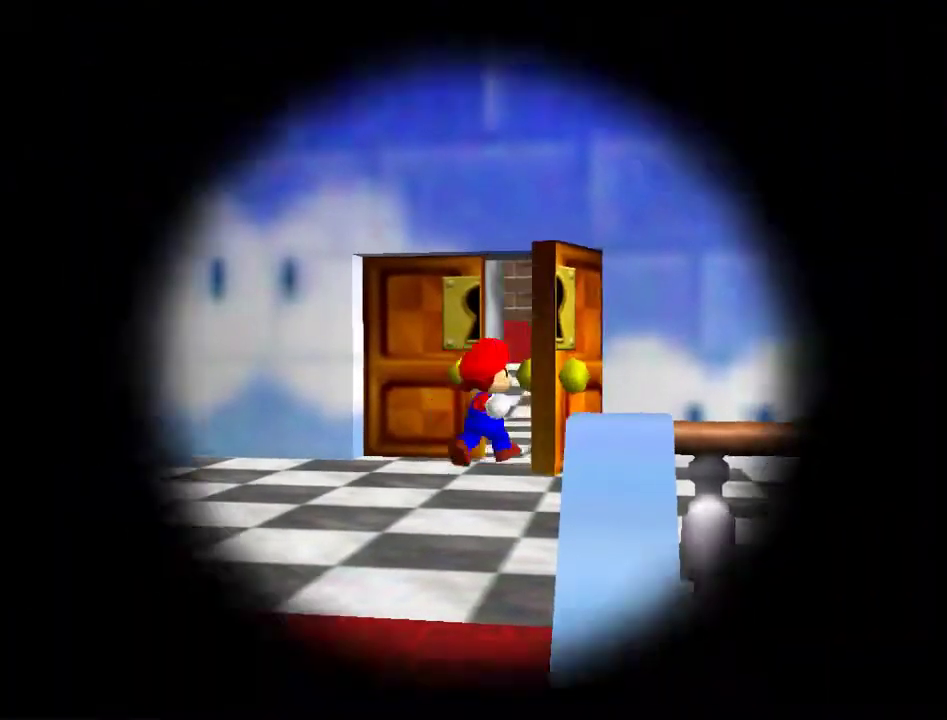
{"buttons": [], "left_stick": "center", "events": []}
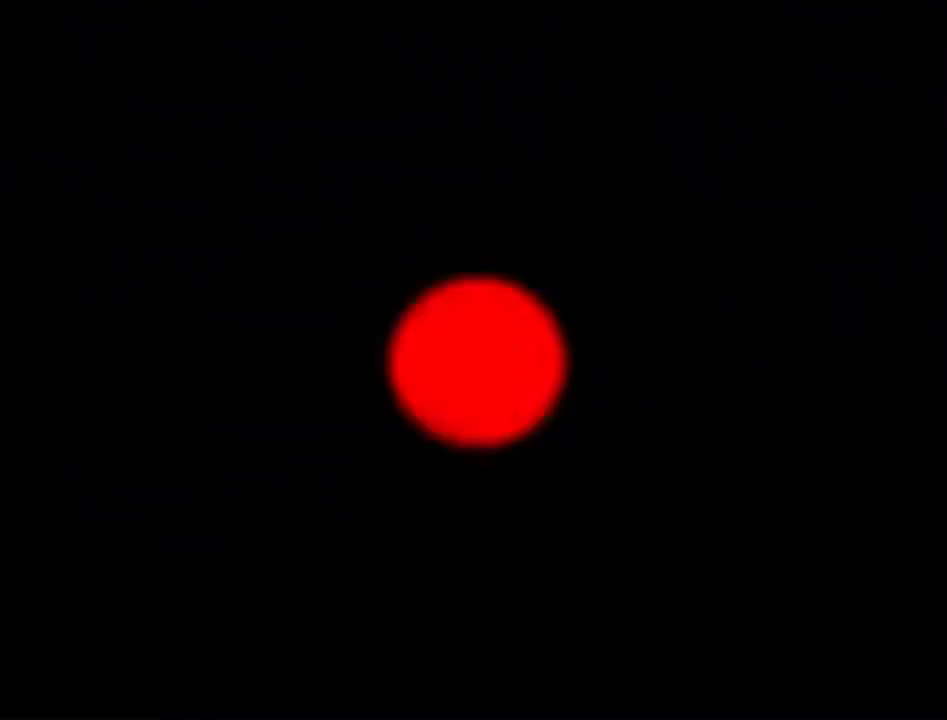
{"buttons": [], "left_stick": "center", "events": [[101, "C_DOWN", "down"], [101, "R1", "down"], [135, "C_RIGHT", "down"], [304, "C_DOWN", "up"], [304, "R1", "up"], [371, "C_RIGHT", "up"]]}
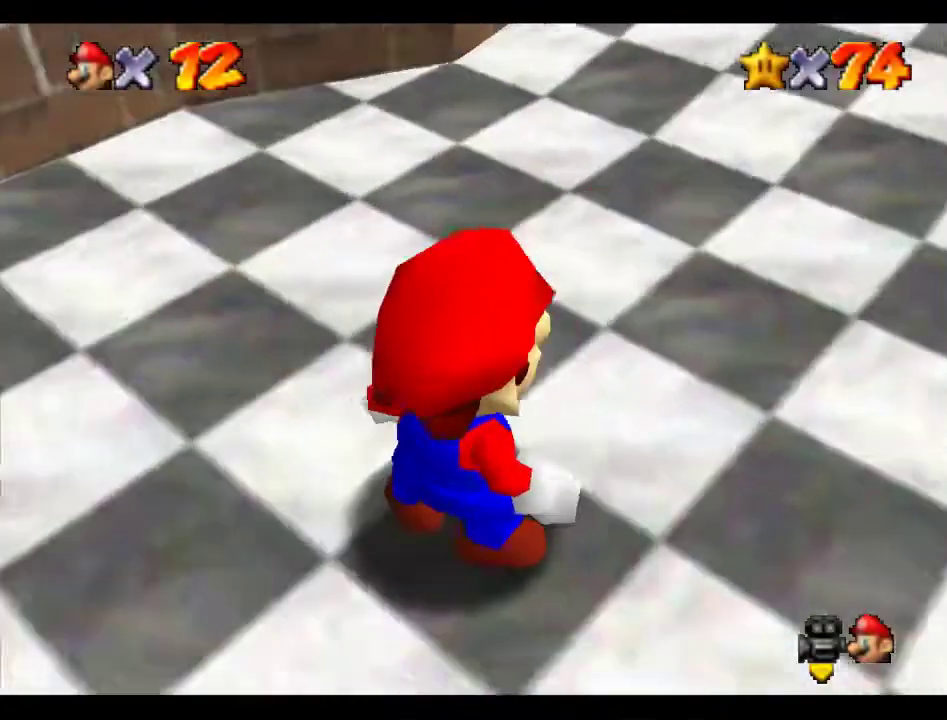
{"buttons": ["A"], "left_stick": "up-right", "events": [[135, "left_stick", "up-right"], [168, "A", "down"]]}
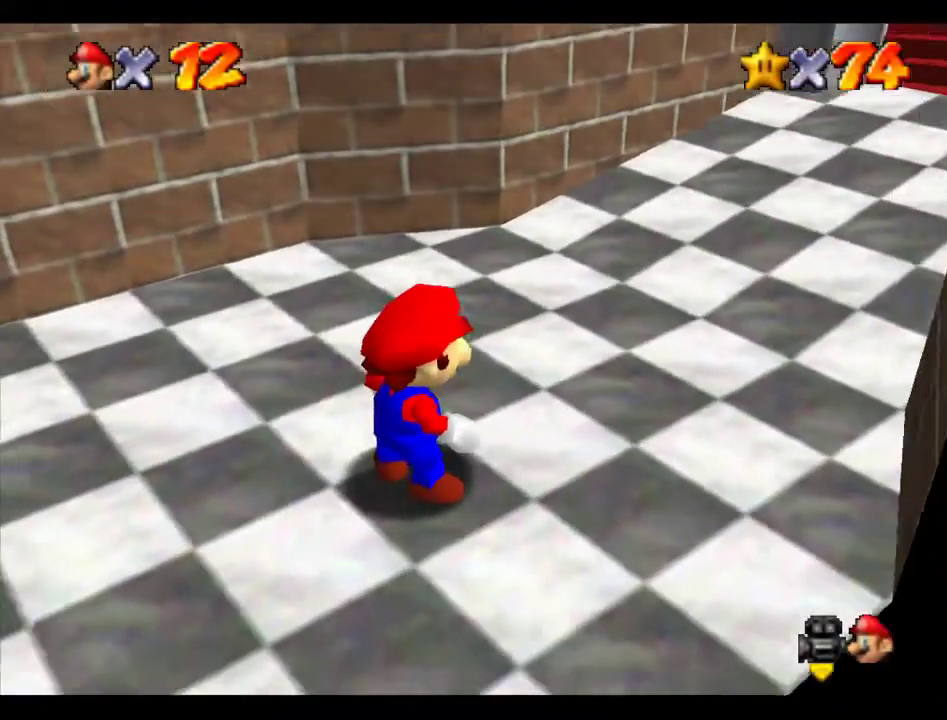
{"buttons": ["A"], "left_stick": "up-right", "events": []}
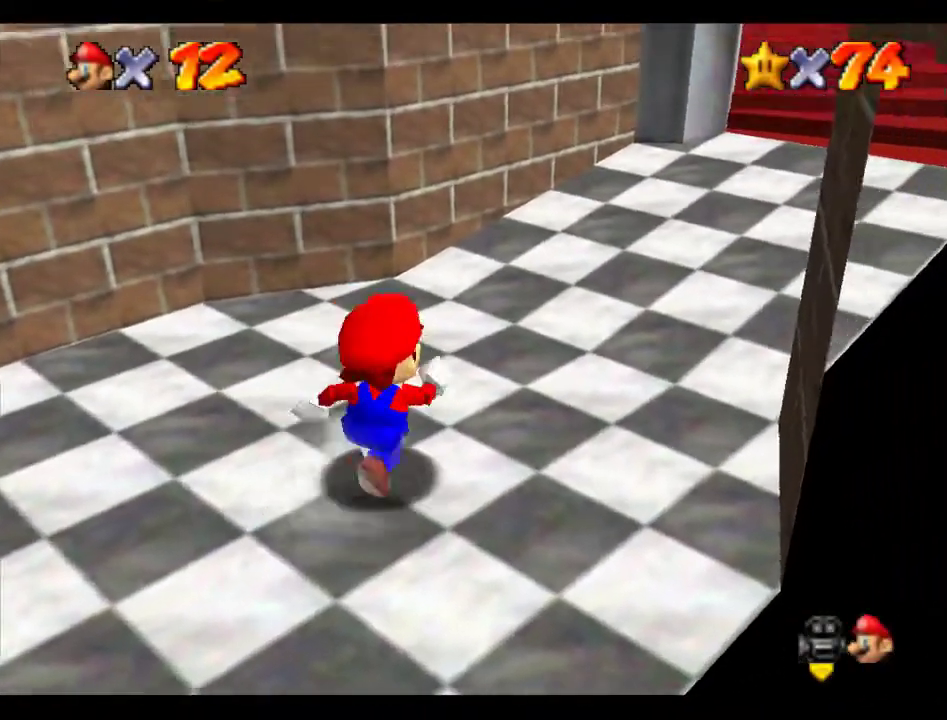
{"buttons": [], "left_stick": "up", "events": [[67, "left_stick", "up"], [336, "B", "down"], [404, "B", "up"], [437, "A", "up"]]}
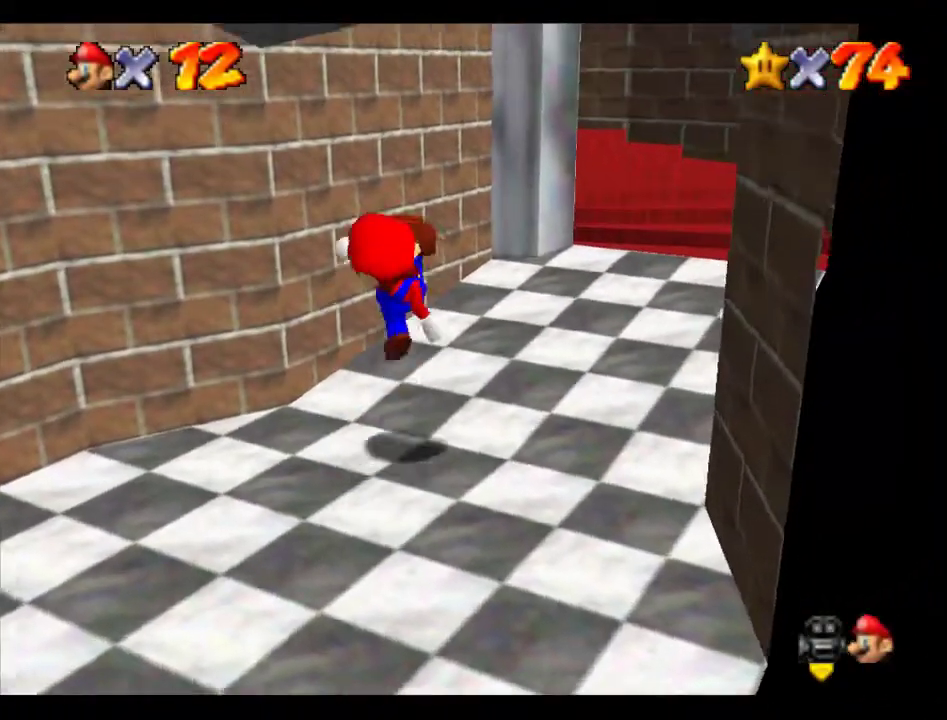
{"buttons": ["A"], "left_stick": "up", "events": [[236, "A", "down"]]}
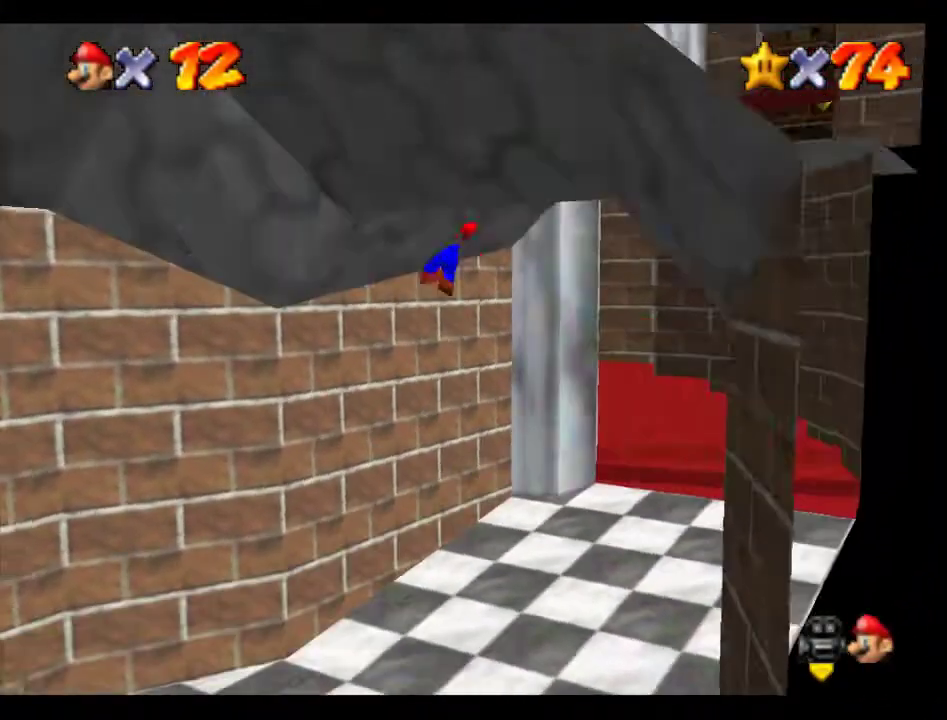
{"buttons": ["A"], "left_stick": "down-right", "events": [[68, "left_stick", "right"], [135, "left_stick", "down-right"]]}
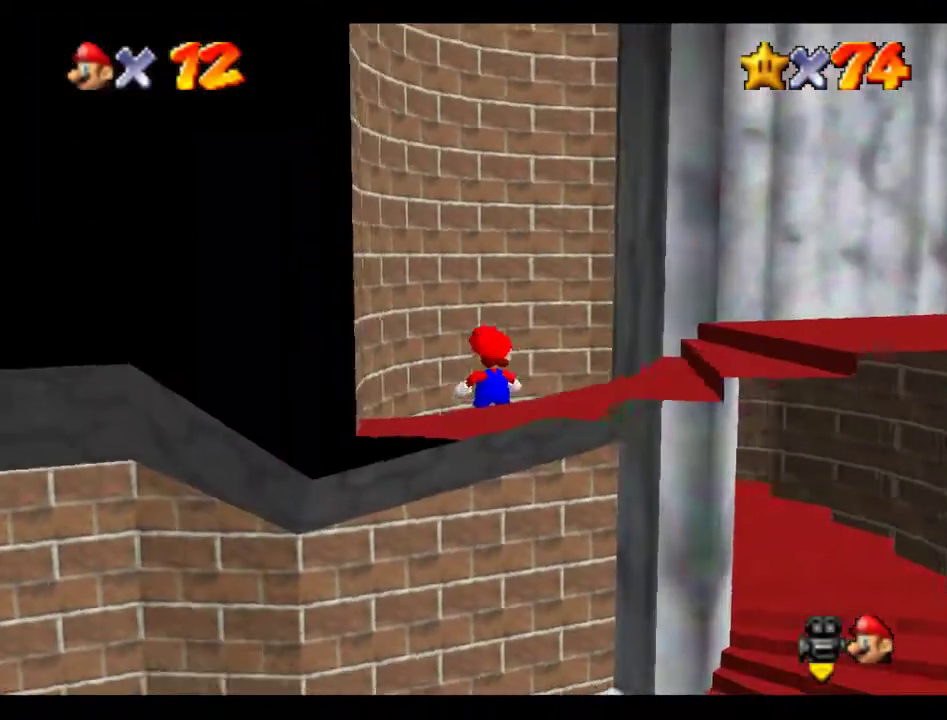
{"buttons": [], "left_stick": "down", "events": [[68, "A", "up"], [236, "Z", "down"], [270, "B", "down"], [337, "B", "up"], [371, "Z", "up"], [371, "left_stick", "down"]]}
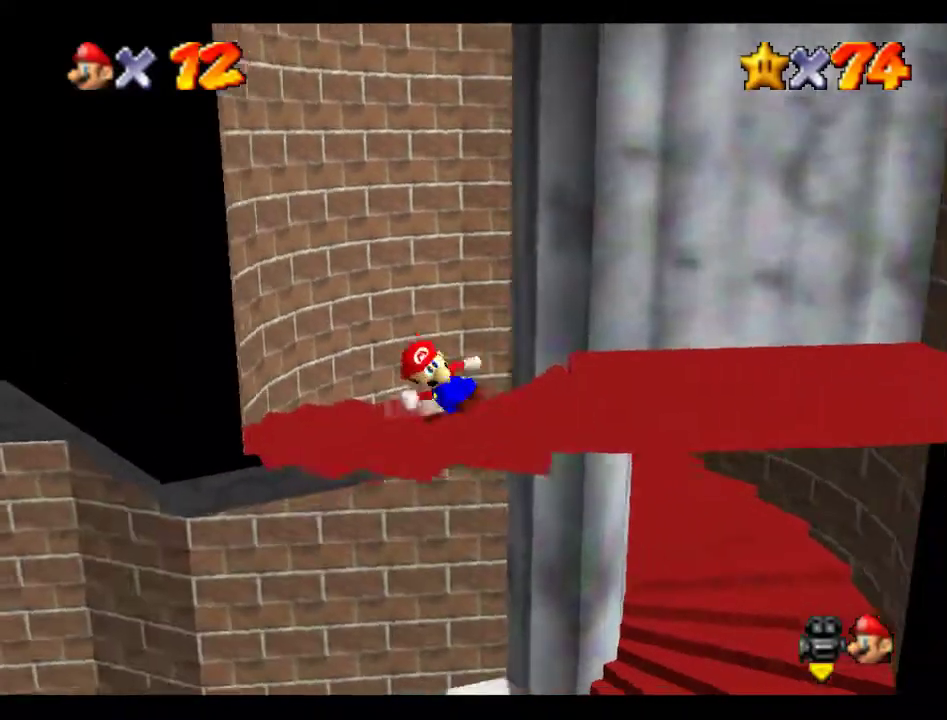
{"buttons": [], "left_stick": "right", "events": [[67, "left_stick", "down-right"], [202, "left_stick", "right"]]}
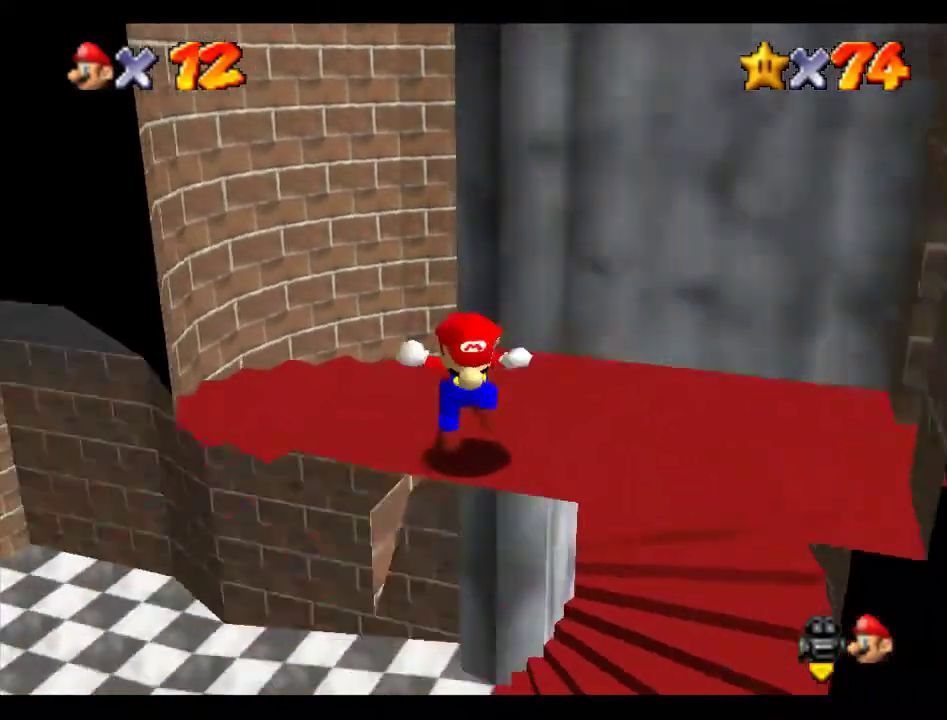
{"buttons": [], "left_stick": "down-right", "events": [[472, "left_stick", "down-right"]]}
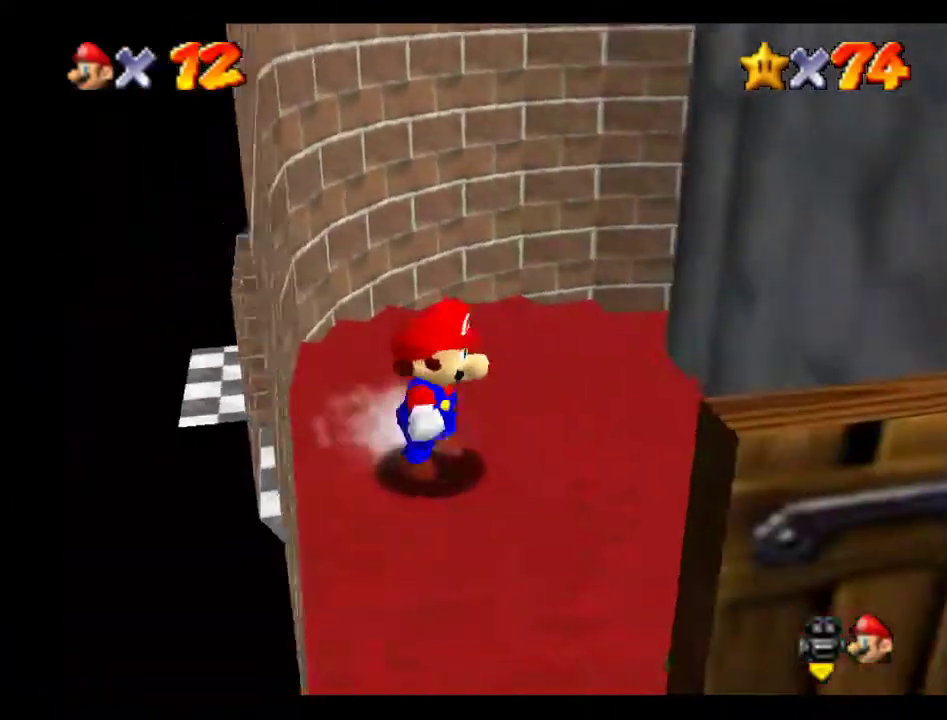
{"buttons": [], "left_stick": "right", "events": [[471, "left_stick", "right"]]}
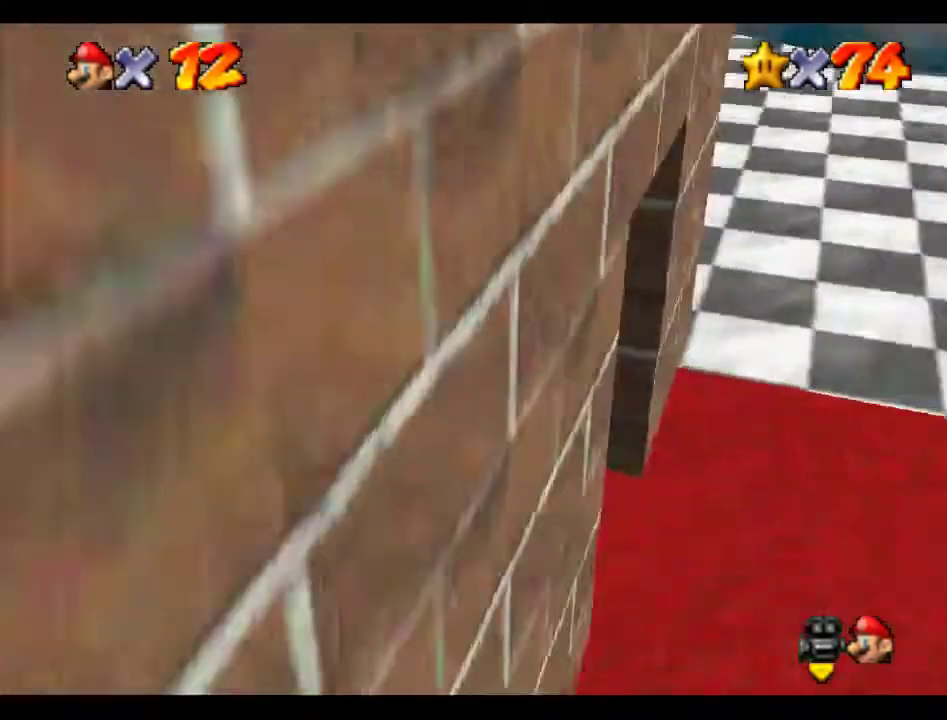
{"buttons": [], "left_stick": "up", "events": [[303, "left_stick", "center"], [438, "left_stick", "up"]]}
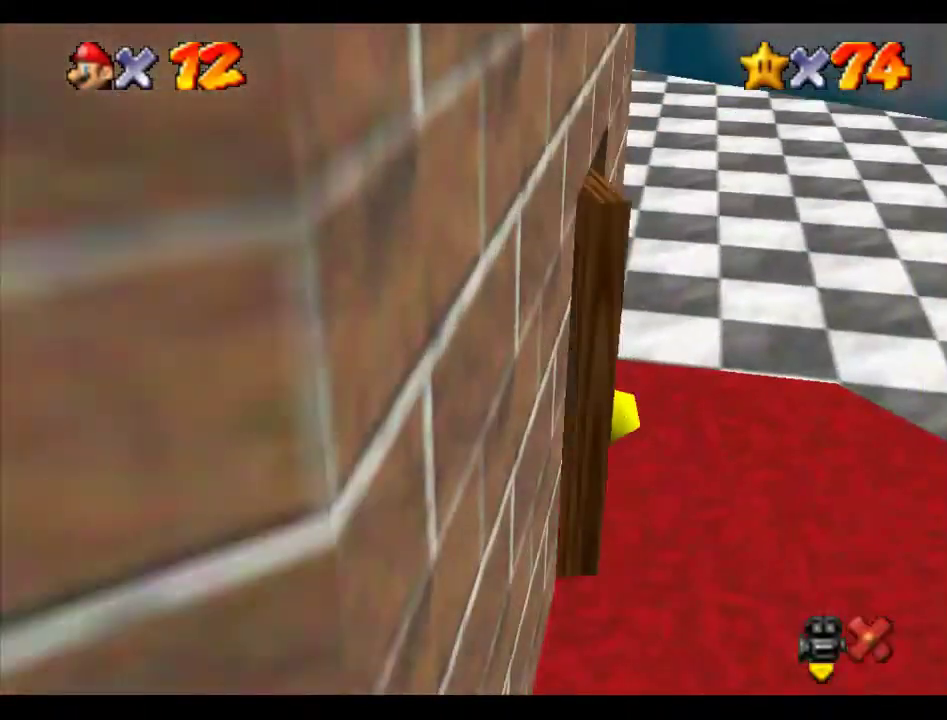
{"buttons": [], "left_stick": "up", "events": [[101, "left_stick", "up-right"], [270, "left_stick", "up"]]}
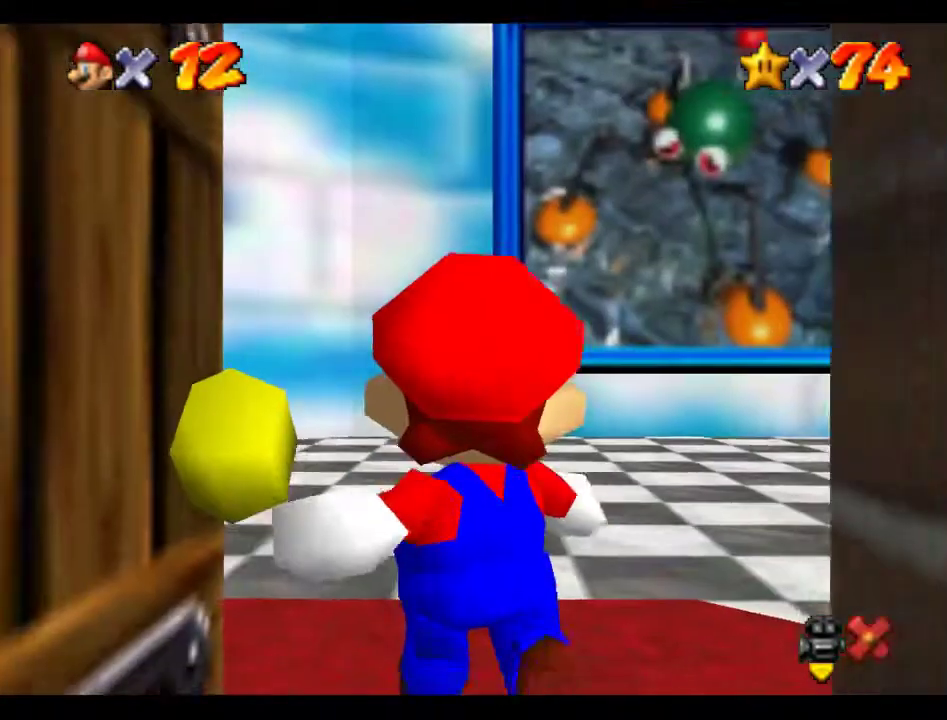
{"buttons": [], "left_stick": "up", "events": []}
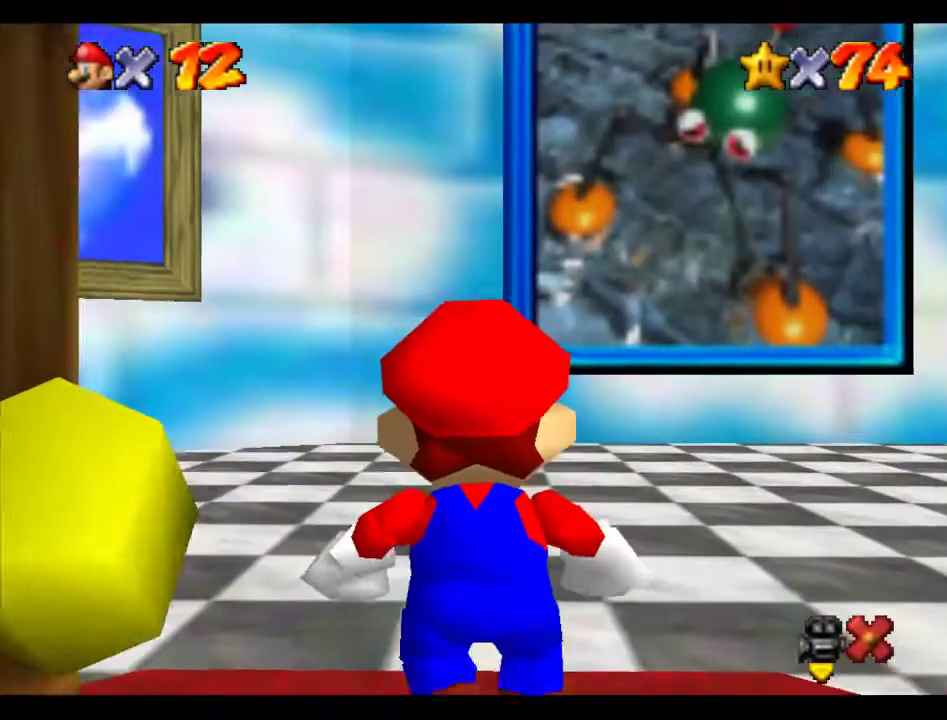
{"buttons": ["A"], "left_stick": "up", "events": [[370, "A", "down"]]}
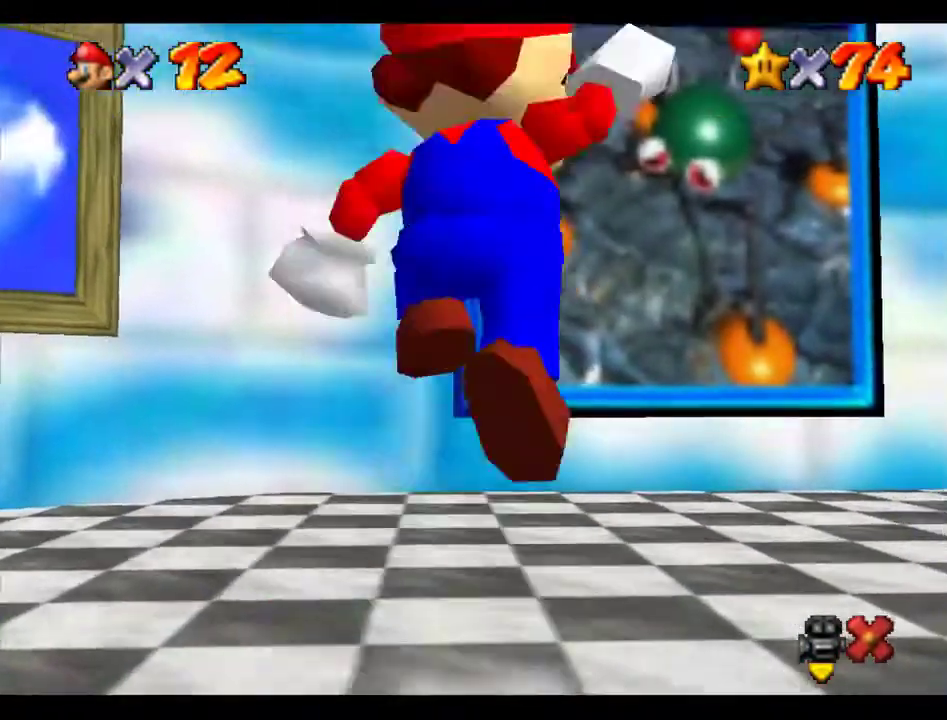
{"buttons": ["A"], "left_stick": "up", "events": [[34, "A", "up"], [506, "A", "down"]]}
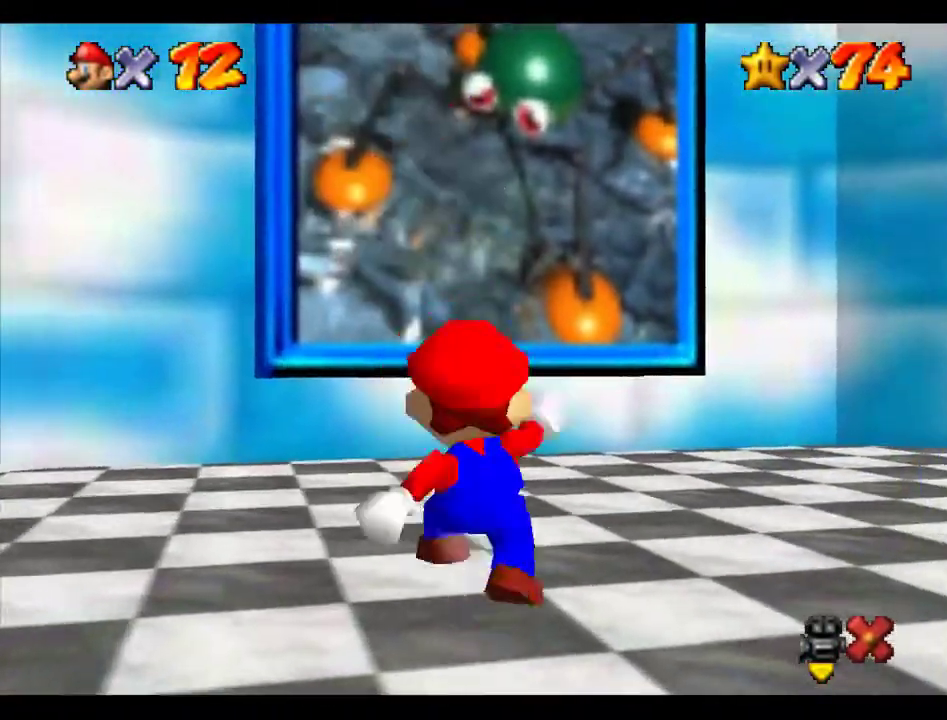
{"buttons": ["A", "B"], "left_stick": "up", "events": [[269, "B", "down"]]}
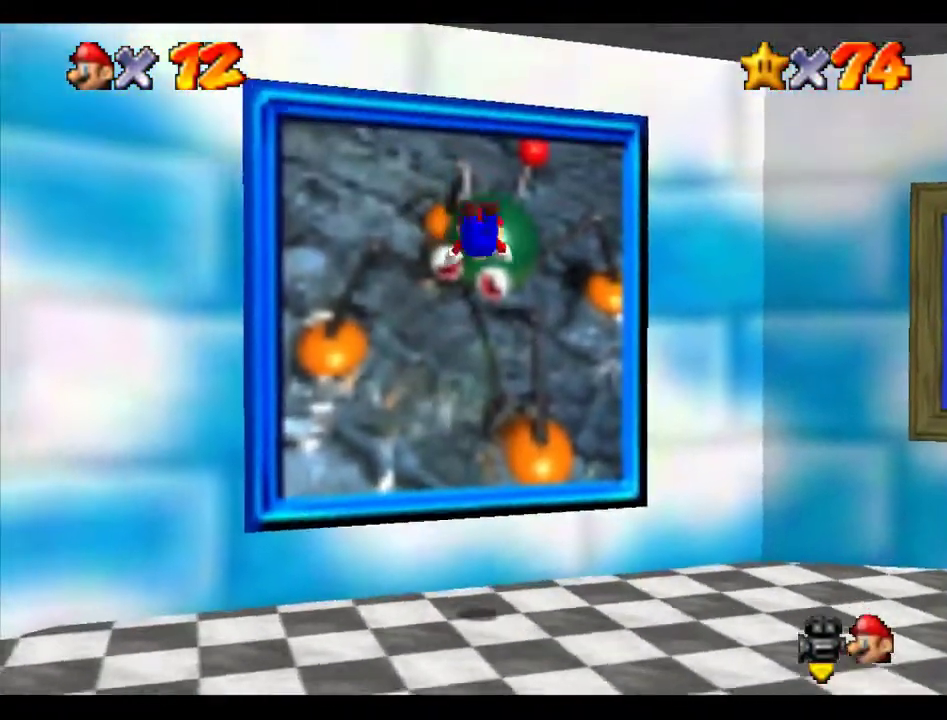
{"buttons": [], "left_stick": "center", "events": [[404, "A", "up"], [404, "B", "up"], [438, "left_stick", "center"]]}